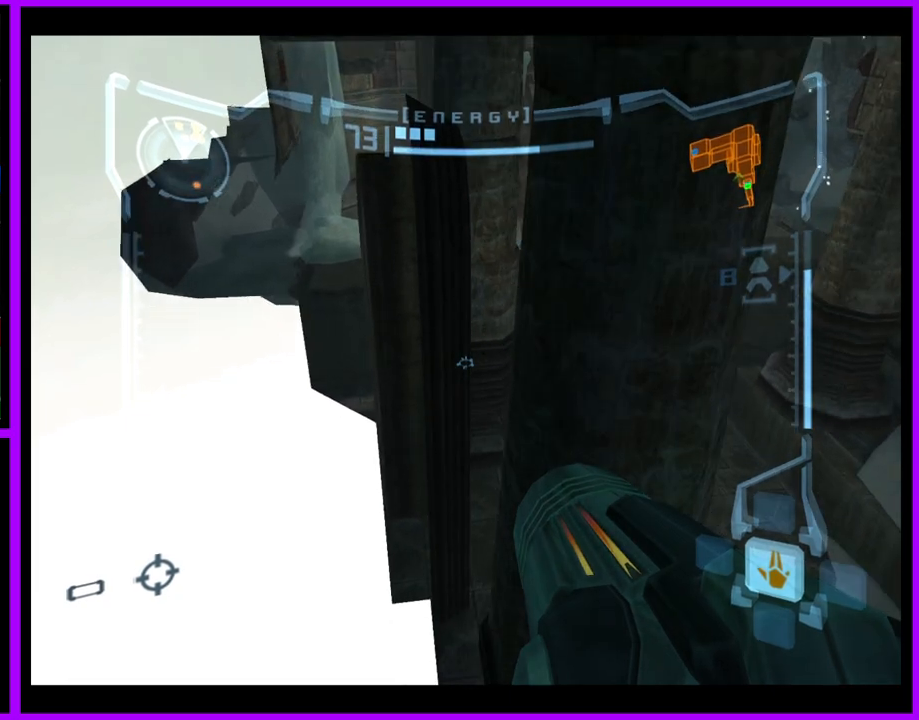
Gameplay with a controller (Nintendo layout); each line is a JSON object with the inputs held at the frame after it (dt_ms = milliseconds from this image to that frame). "events" lists button and stick changes between this image and that frame as [ms after this image, input, new state], when the widget could be followed in between. Not read: L3 R3 START.
{"dt_ms": 1000, "buttons": ["B", "L1"], "left_stick": "center", "right_stick": "center"}
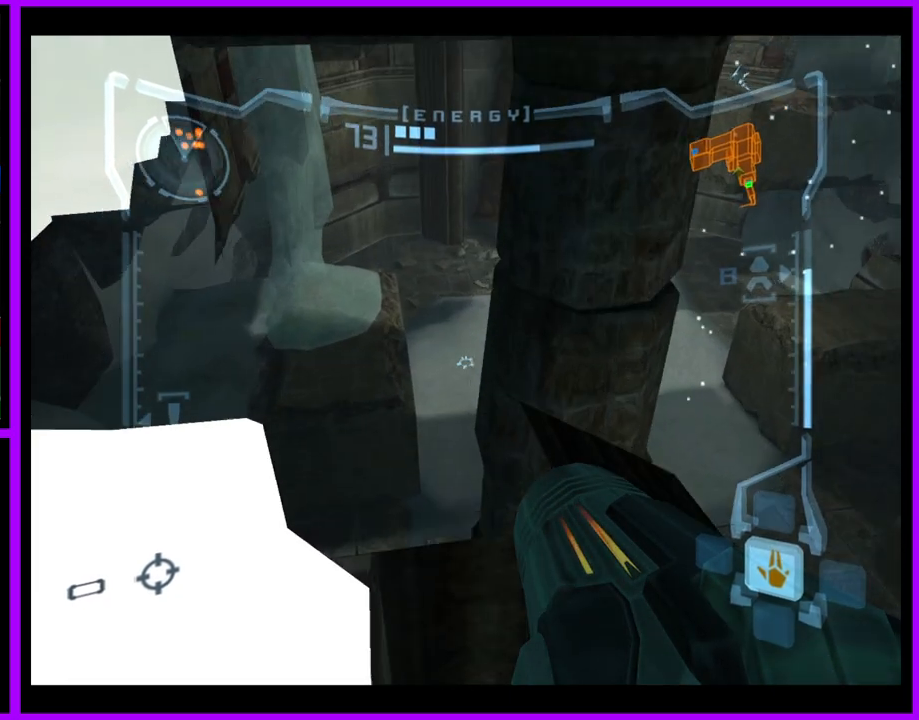
{"dt_ms": 500, "buttons": ["L1"], "left_stick": "center", "right_stick": "center", "events": [[117, "B", "up"], [283, "left_stick", "up"], [500, "left_stick", "center"]]}
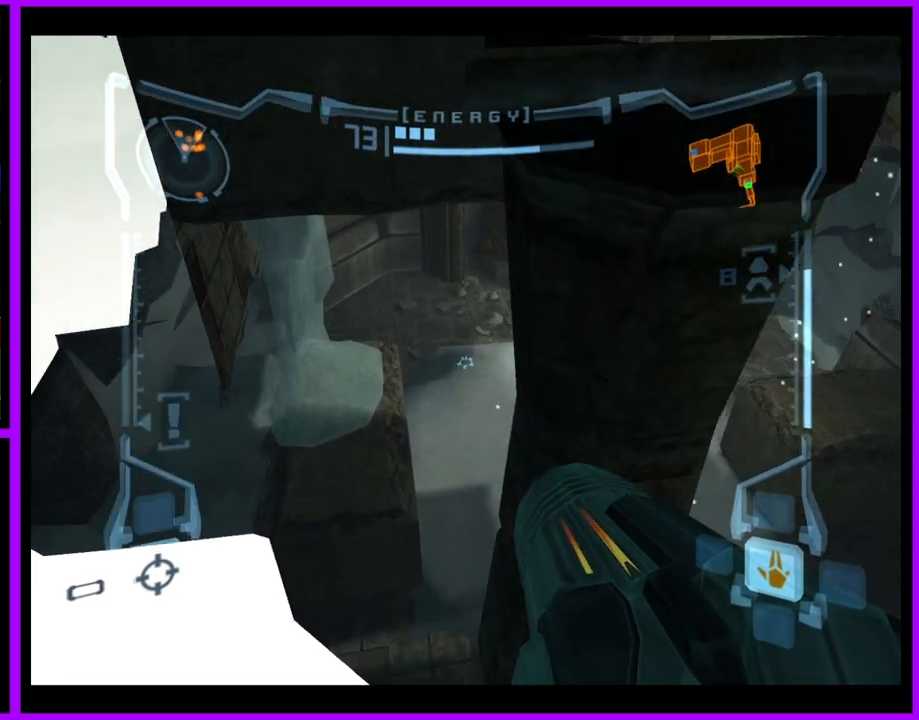
{"dt_ms": 500, "buttons": ["L1"], "left_stick": "center", "right_stick": "center", "events": []}
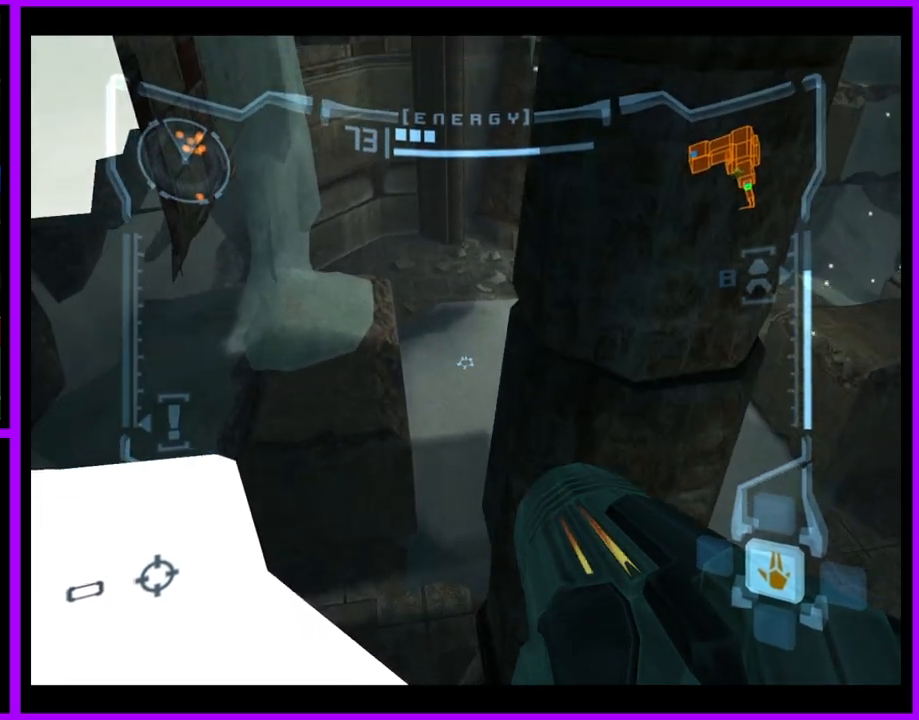
{"dt_ms": 500, "buttons": ["L1"], "left_stick": "up", "right_stick": "center", "events": [[133, "B", "down"], [267, "B", "up"], [267, "left_stick", "left"], [483, "left_stick", "up"]]}
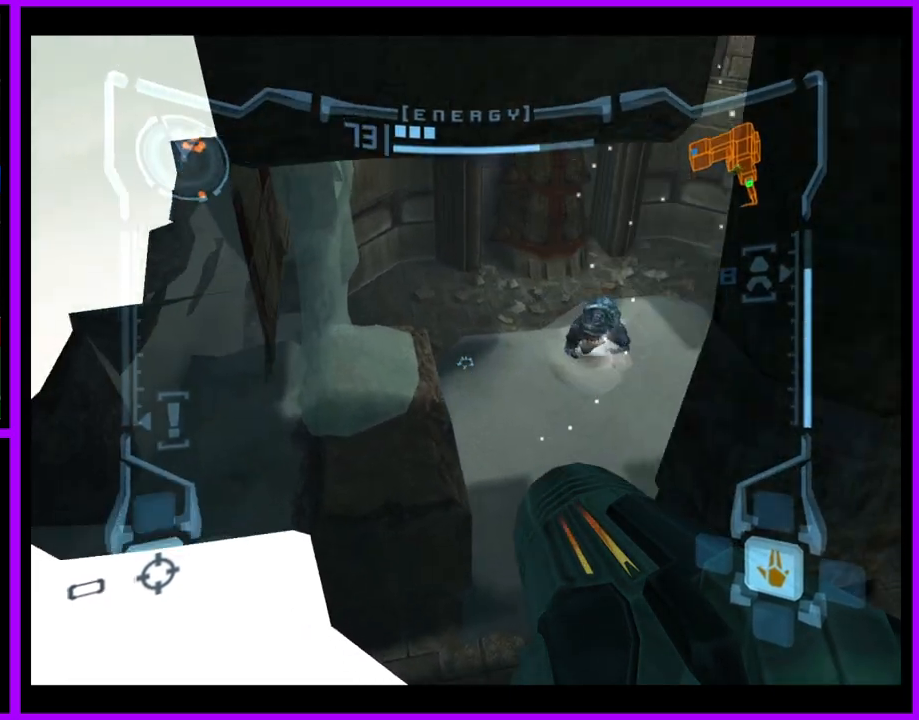
{"dt_ms": 500, "buttons": ["B", "L1"], "left_stick": "center", "right_stick": "center", "events": [[67, "left_stick", "center"], [267, "B", "down"]]}
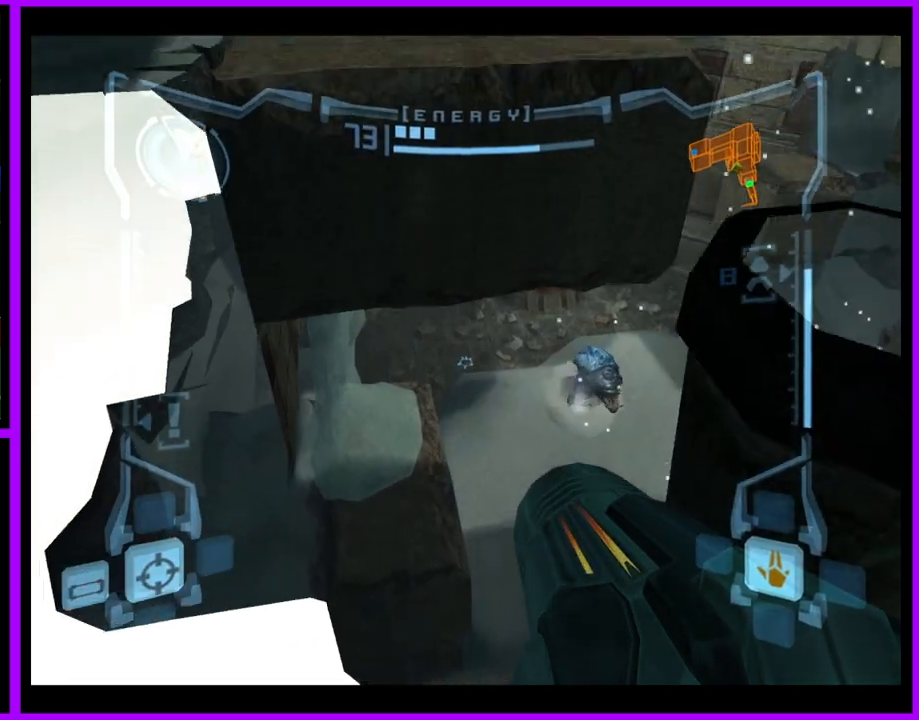
{"dt_ms": 500, "buttons": ["L1"], "left_stick": "center", "right_stick": "center"}
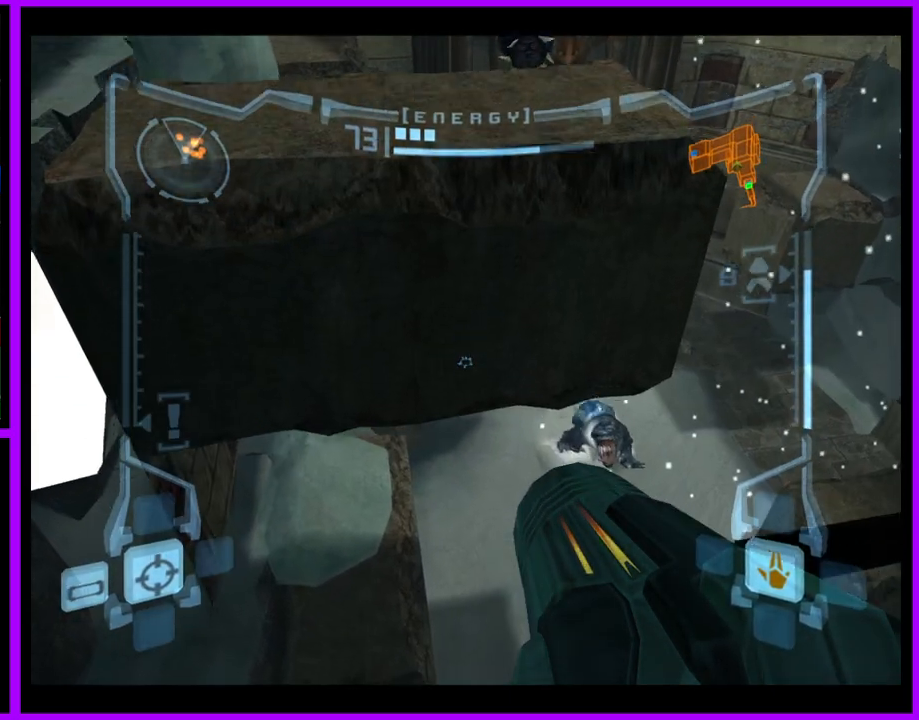
{"dt_ms": 500, "buttons": ["B", "L1"], "left_stick": "center", "right_stick": "center", "events": [[483, "B", "down"]]}
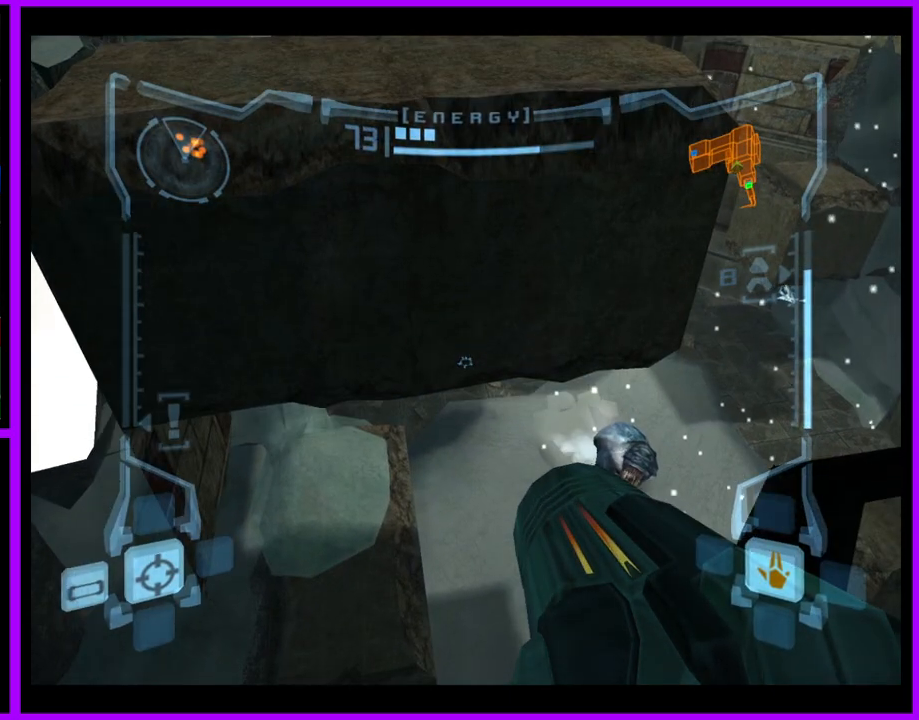
{"dt_ms": 500, "buttons": ["L1"], "left_stick": "left", "right_stick": "center", "events": [[50, "left_stick", "left"], [100, "B", "up"]]}
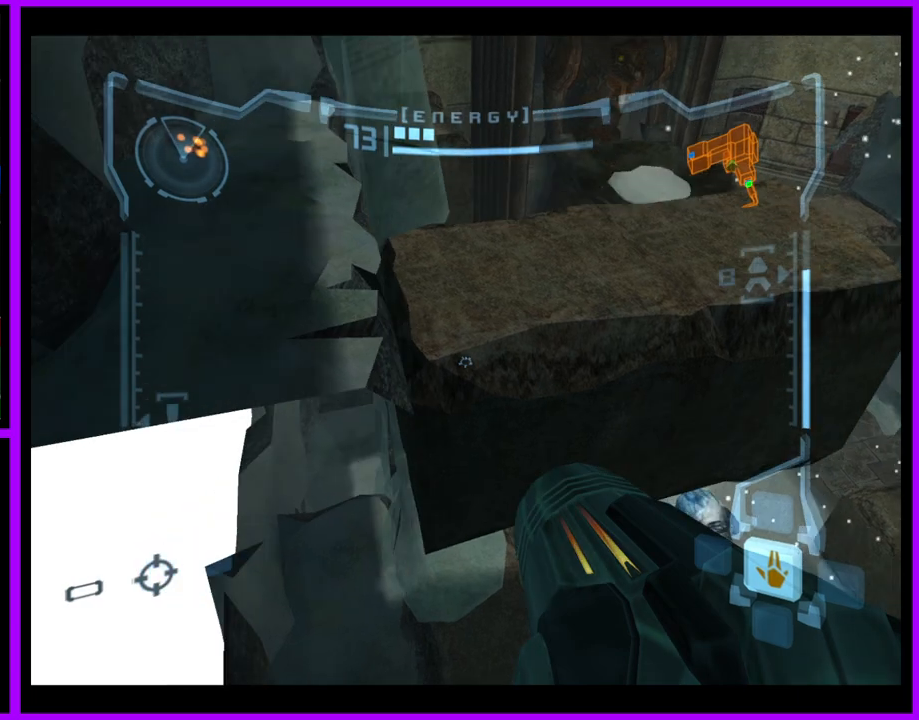
{"dt_ms": 500, "buttons": ["L1"], "left_stick": "left", "right_stick": "center", "events": [[317, "B", "down"], [467, "B", "up"]]}